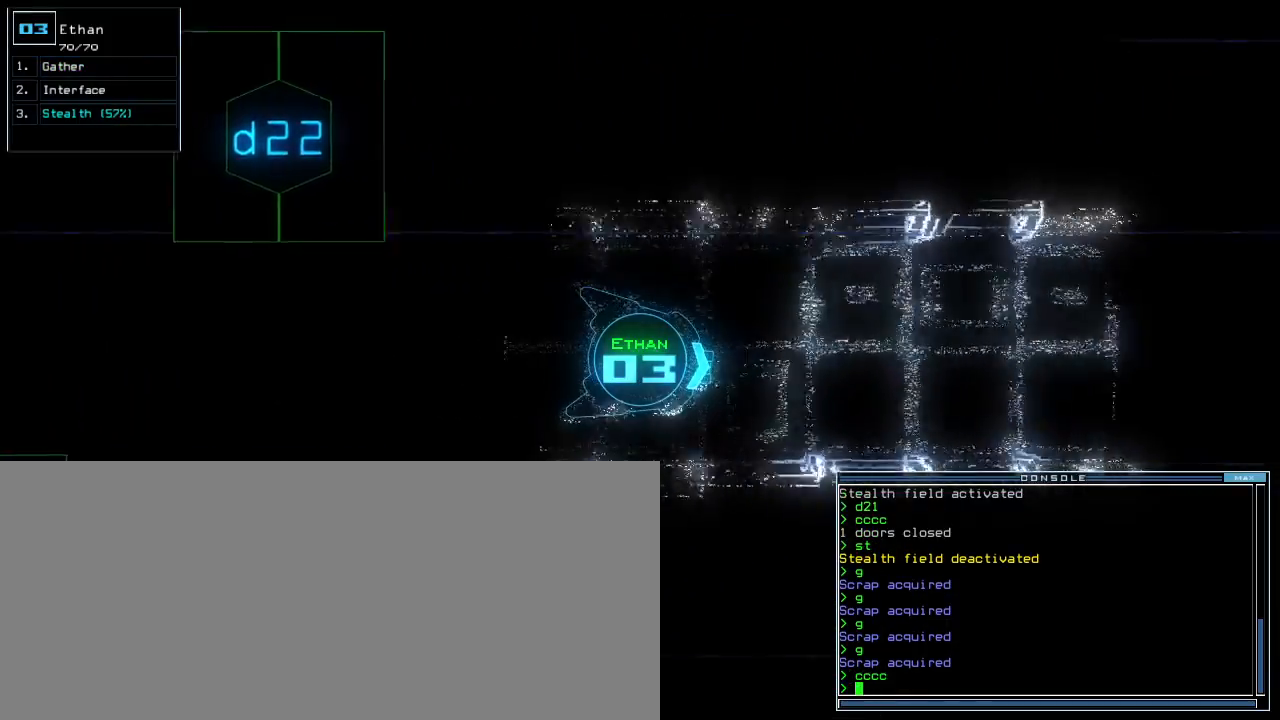
Gameplay with keyboard; each line is a JSON object with the keys held at the frame after it. "events" lists presses ("down") and releases ("up") of ".", "0", "1", "2", "3", "4", "5", "6", "7", "8", "9", "a", "b", "backspace", "c", "caps_lock", "comma", "ctrl_l", "ctrl_r", "d", "down", "e", "equals", "escape", "f", "f4", "g", "h", "i", "j", "k", "l", "left", "m", "minus", "n", "o", "p", "q", "quote", "r", "return", "right", "s", "semicolon", "shift_l", "shift_r", "space", "t", "tab", "tilde", "u", "up", "v", "w", "x", "y" and "z" between this image and that frame as [ms after this image, input, new state], when the widget could be followed in between. No other keys are recorded. Mouse input is not recorded. Not read: other_keys.
{"keys": ["s", "t", "up"], "events": [[167, "left", "down"], [217, "left", "up"], [433, "s", "down"], [500, "t", "down"]]}
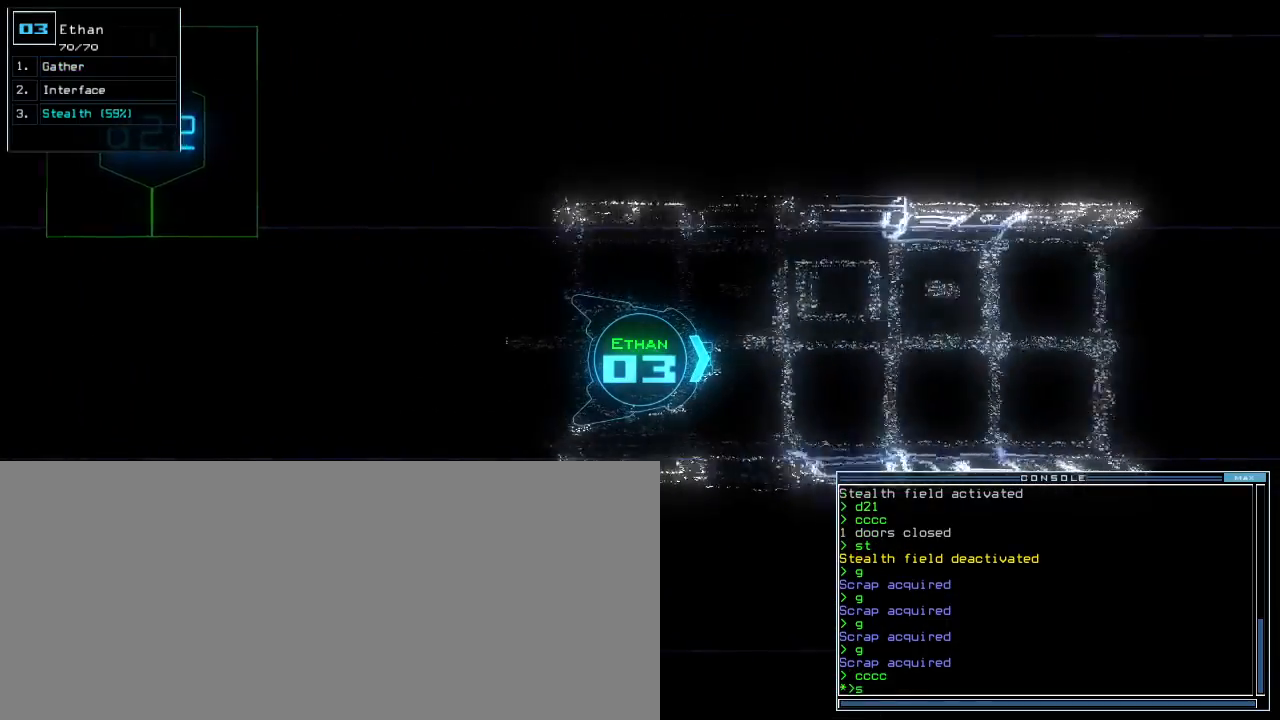
{"keys": ["up"], "events": [[33, "s", "up"], [100, "t", "up"], [150, "semicolon", "down"], [267, "semicolon", "up"]]}
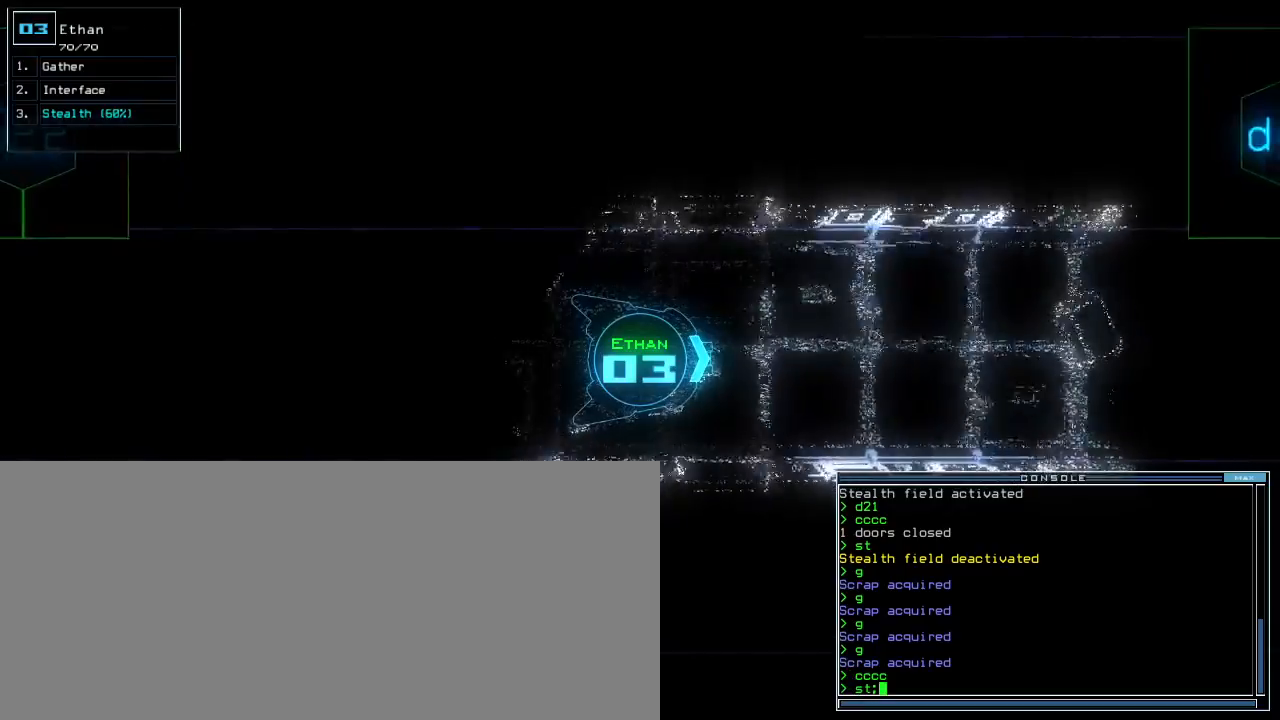
{"keys": ["up"], "events": []}
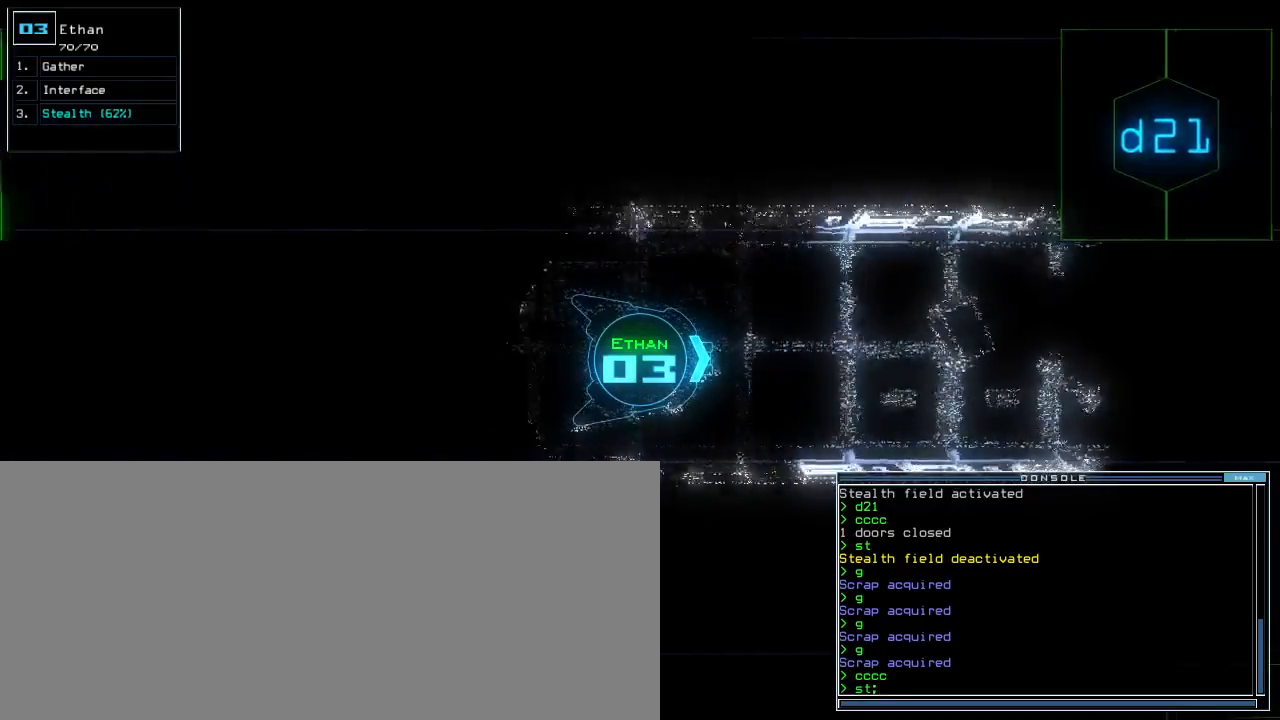
{"keys": ["up"], "events": [[400, "d", "down"], [467, "d", "up"]]}
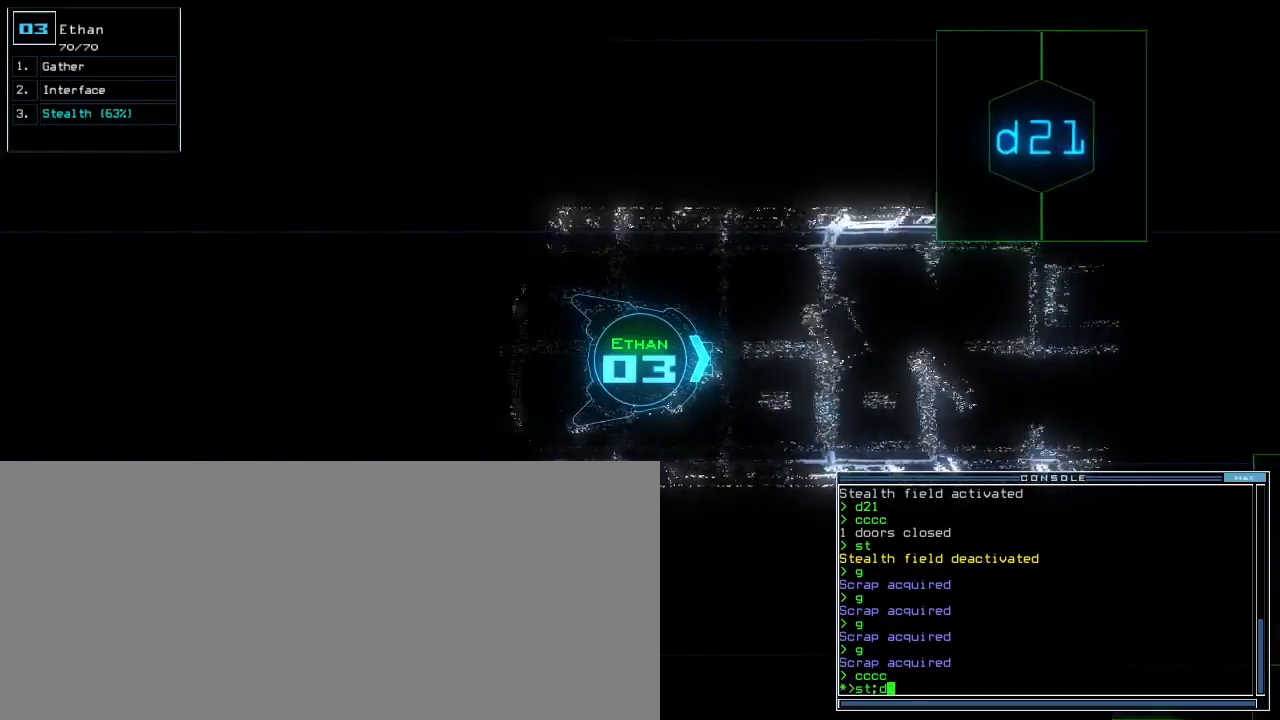
{"keys": ["up"], "events": []}
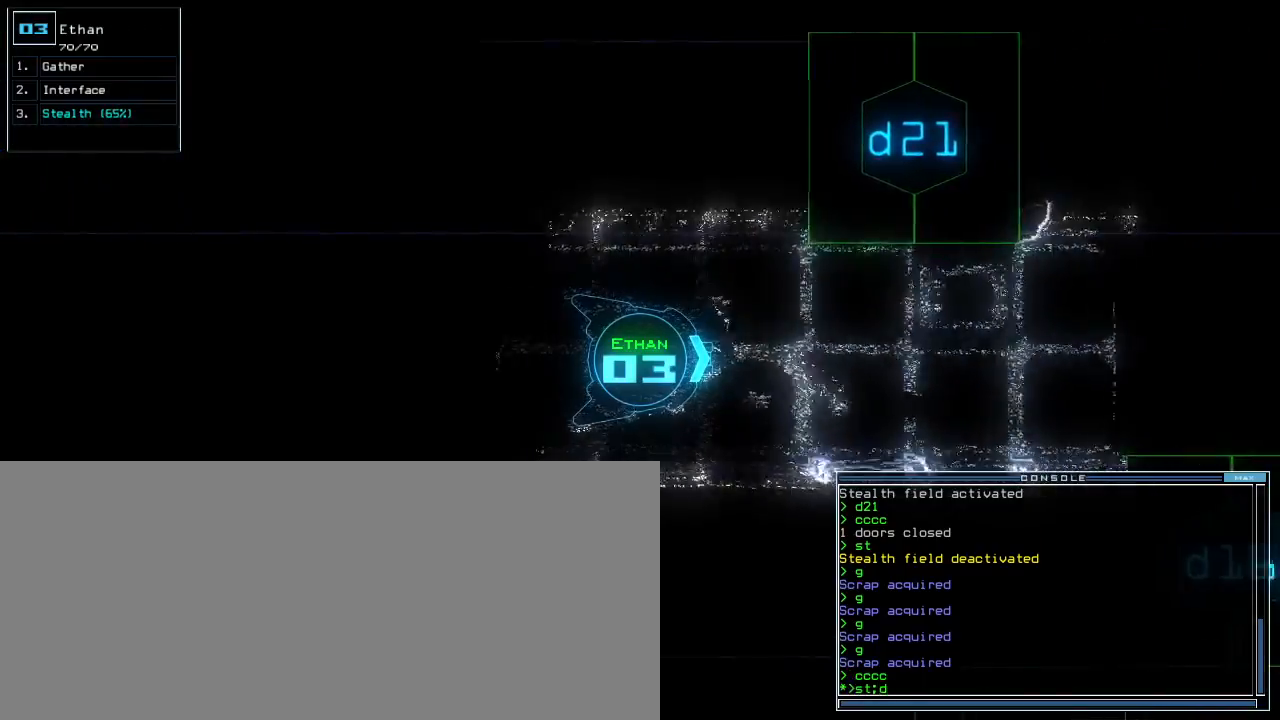
{"keys": ["up"], "events": [[67, "2", "down"], [117, "2", "up"], [250, "1", "down"], [317, "1", "up"]]}
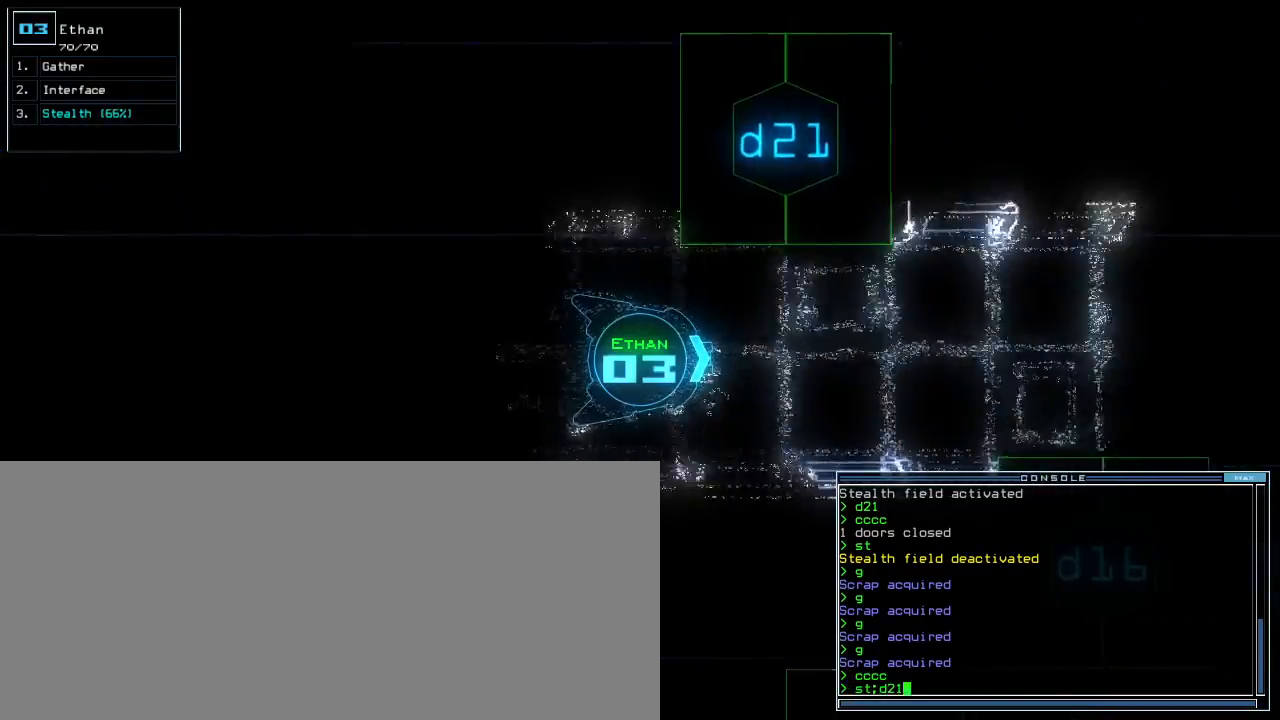
{"keys": ["left", "up"], "events": [[67, "left", "down"], [217, "left", "up"], [300, "return", "down"], [400, "return", "up"], [467, "left", "down"]]}
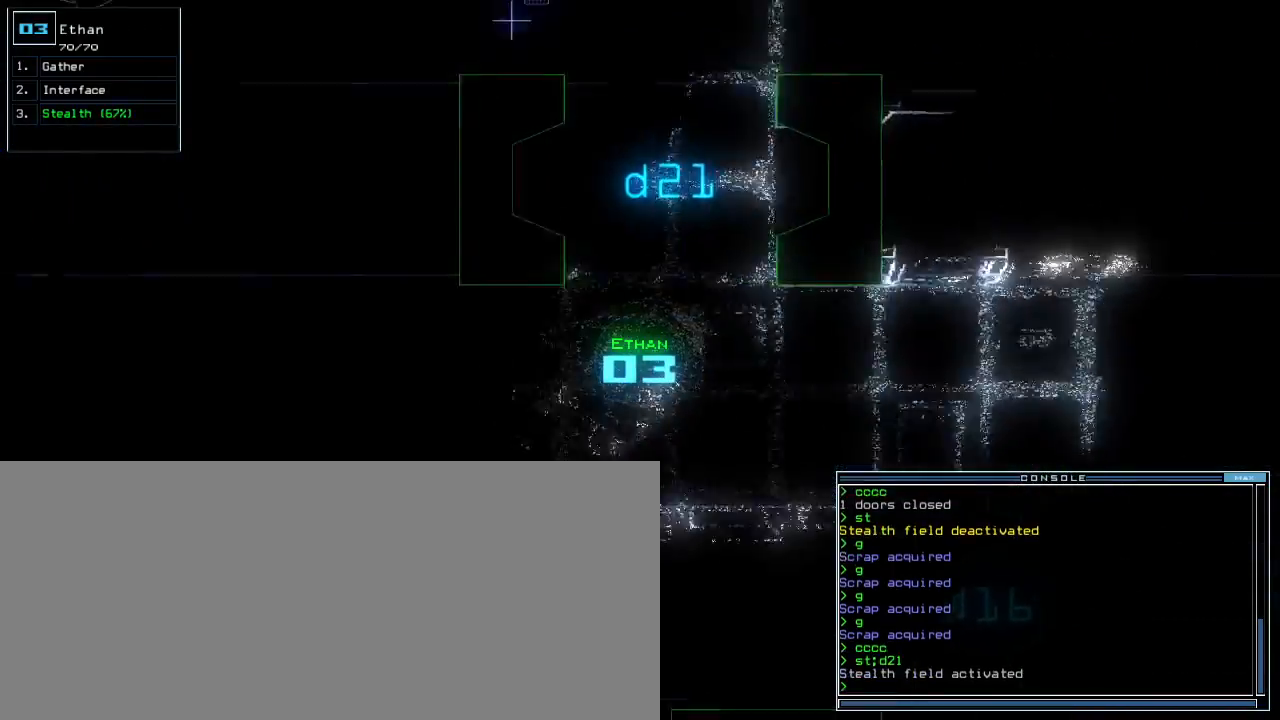
{"keys": ["up"], "events": [[267, "left", "up"]]}
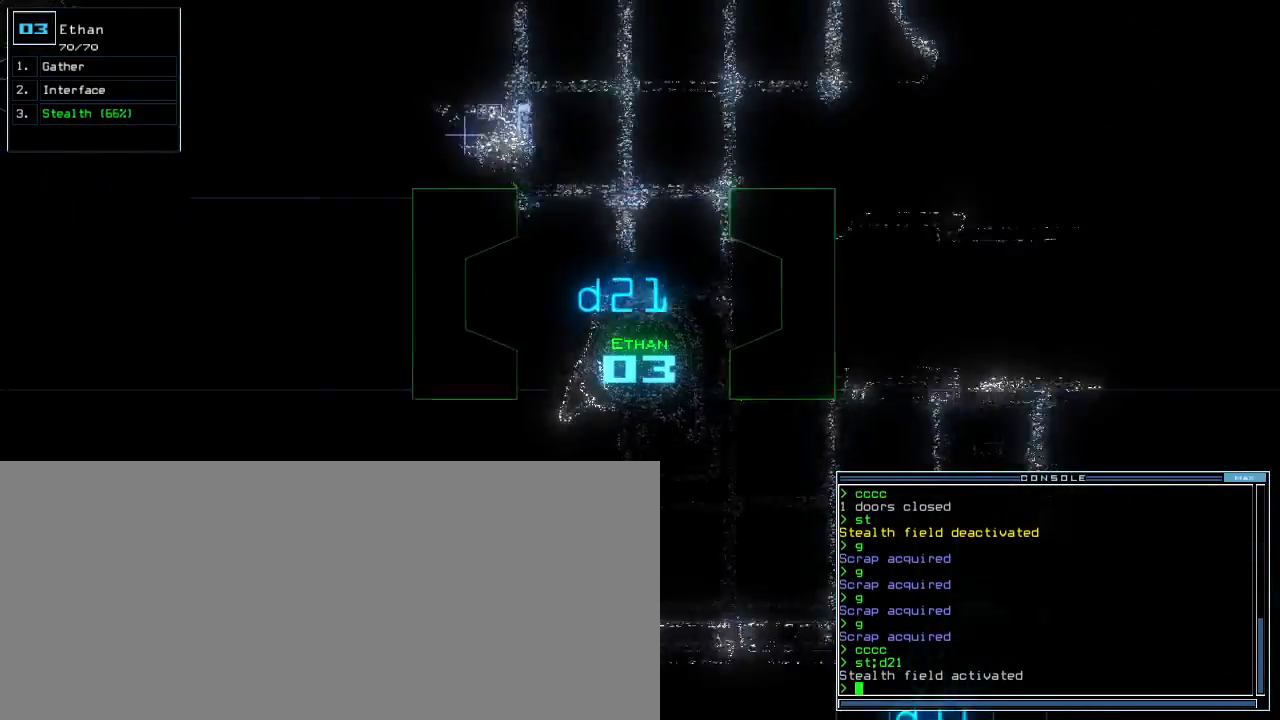
{"keys": ["up"], "events": []}
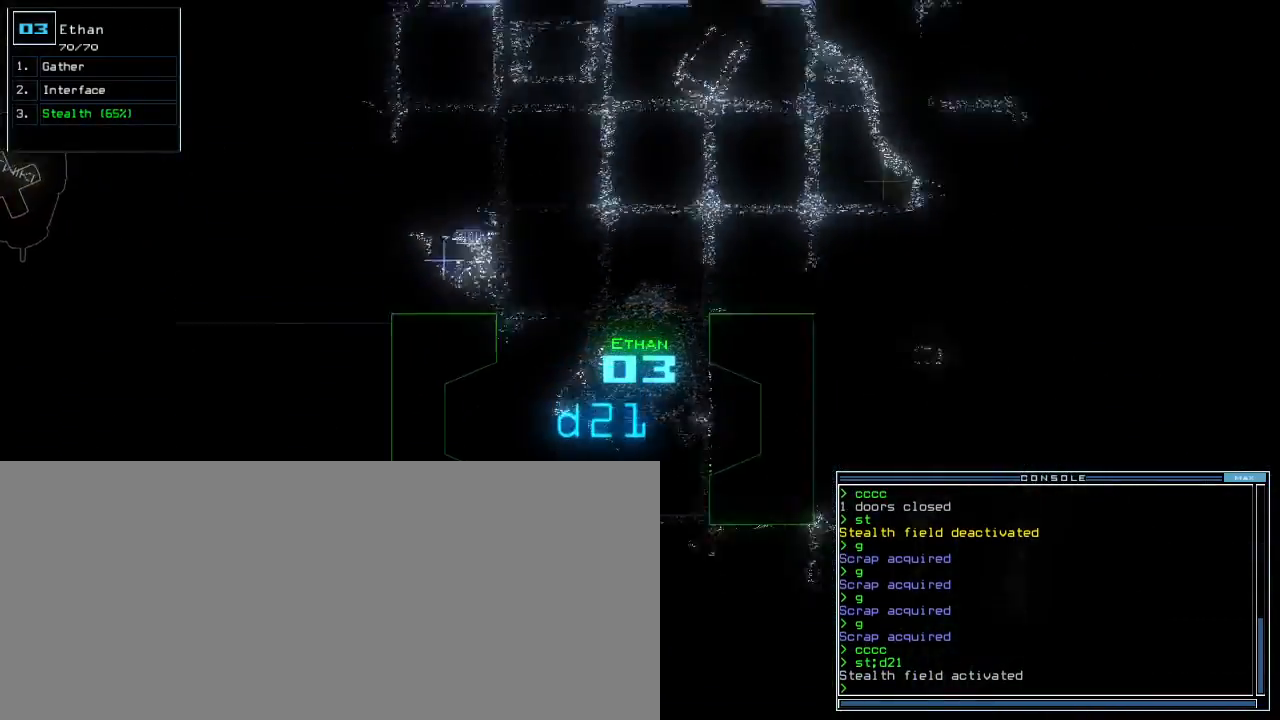
{"keys": ["right", "up"], "events": [[117, "right", "down"], [183, "right", "up"], [350, "right", "down"]]}
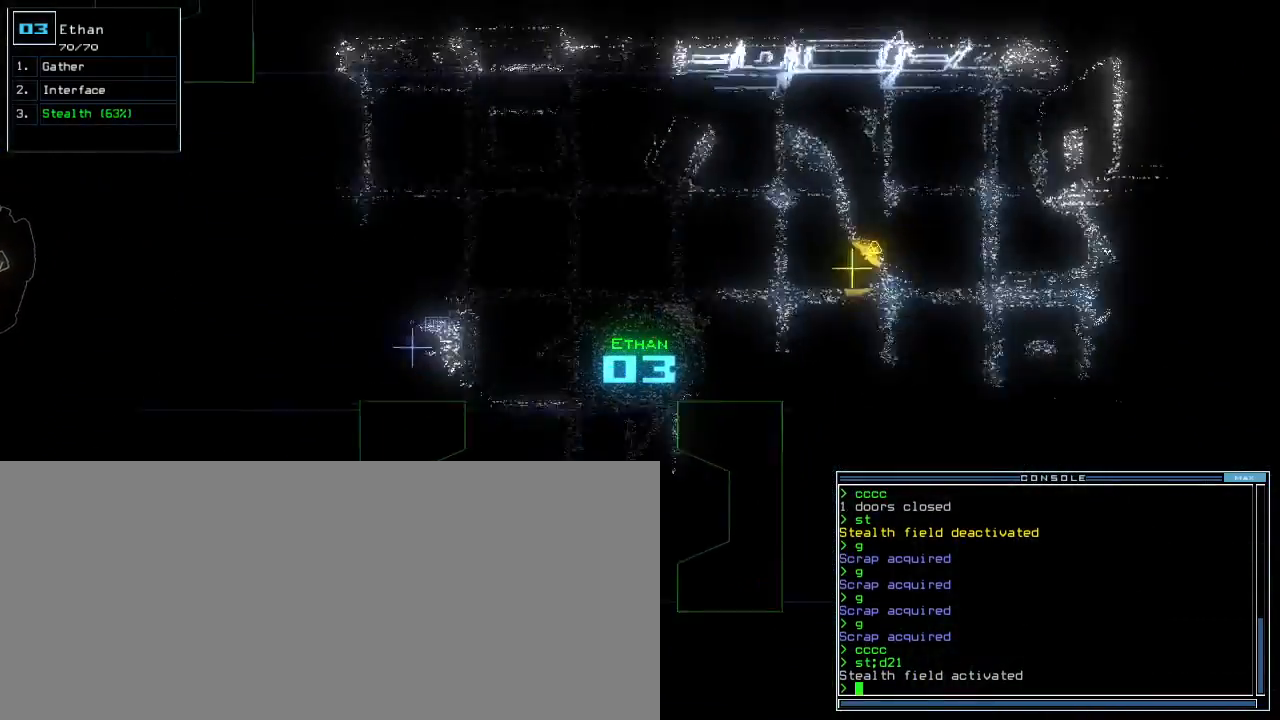
{"keys": ["up"]}
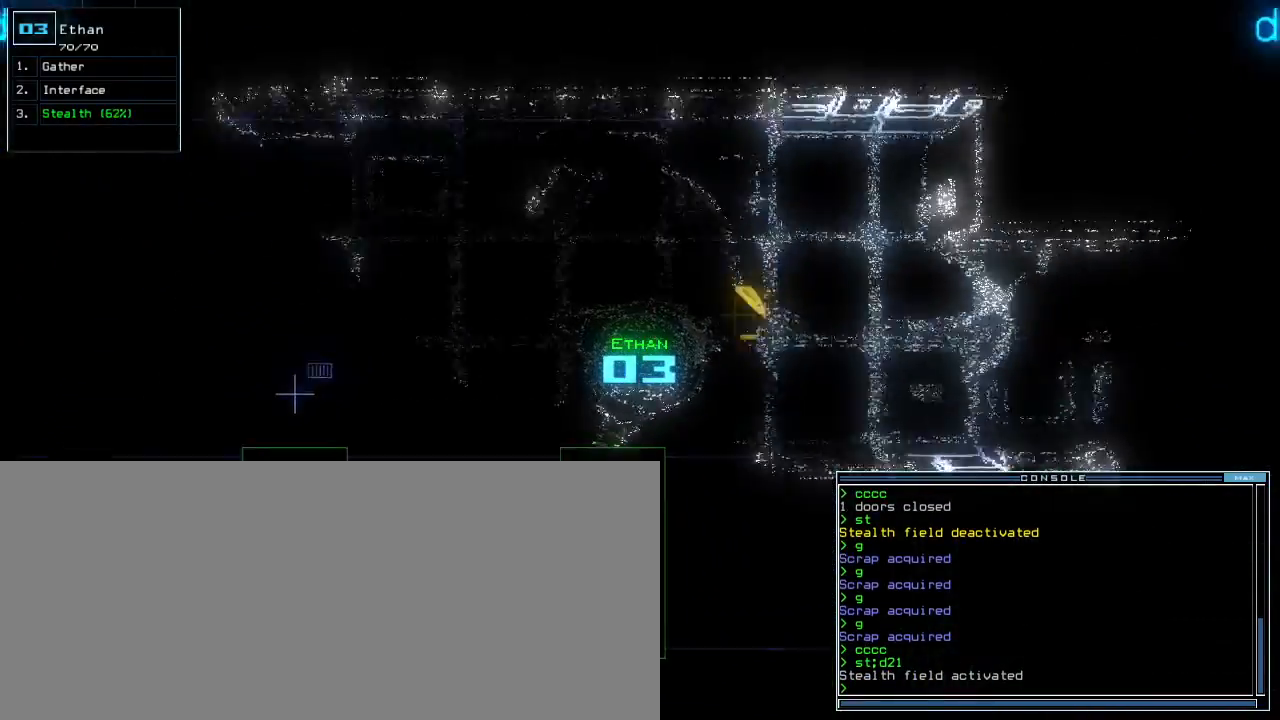
{"keys": ["up"], "events": [[117, "right", "down"], [200, "right", "up"]]}
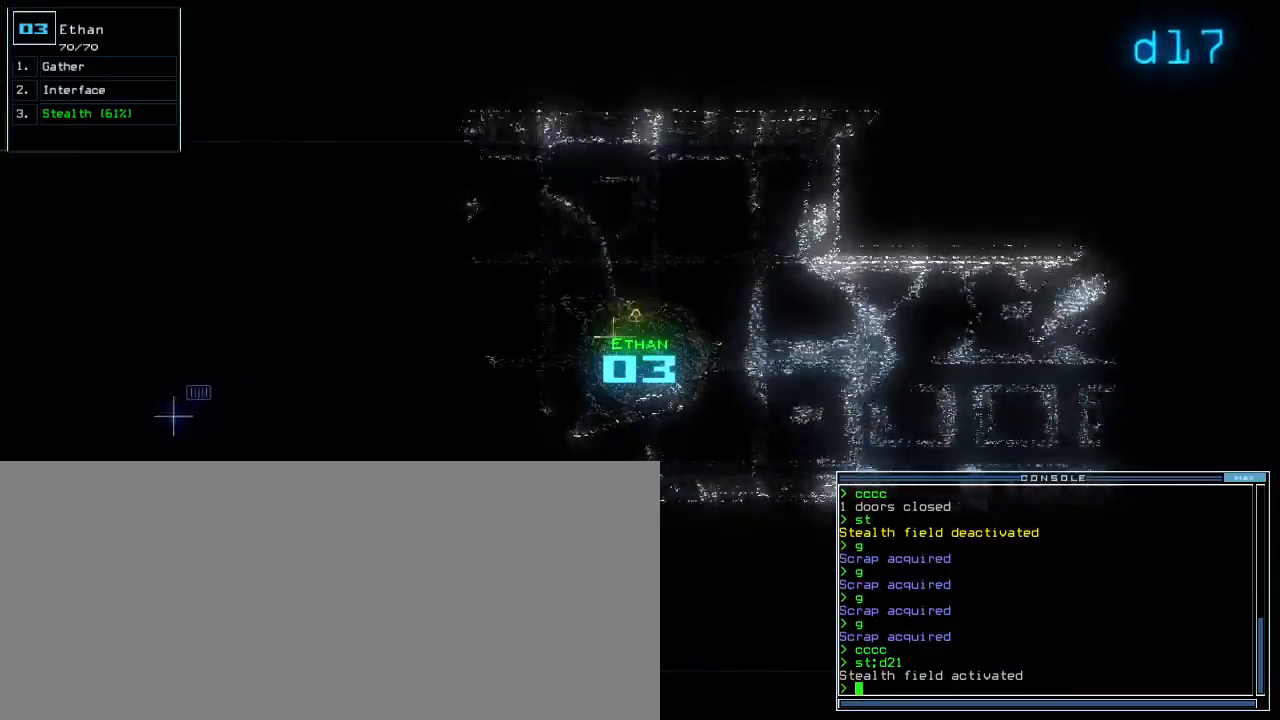
{"keys": ["up"], "events": [[217, "g", "down"], [217, "right", "down"], [267, "right", "up"], [300, "g", "up"]]}
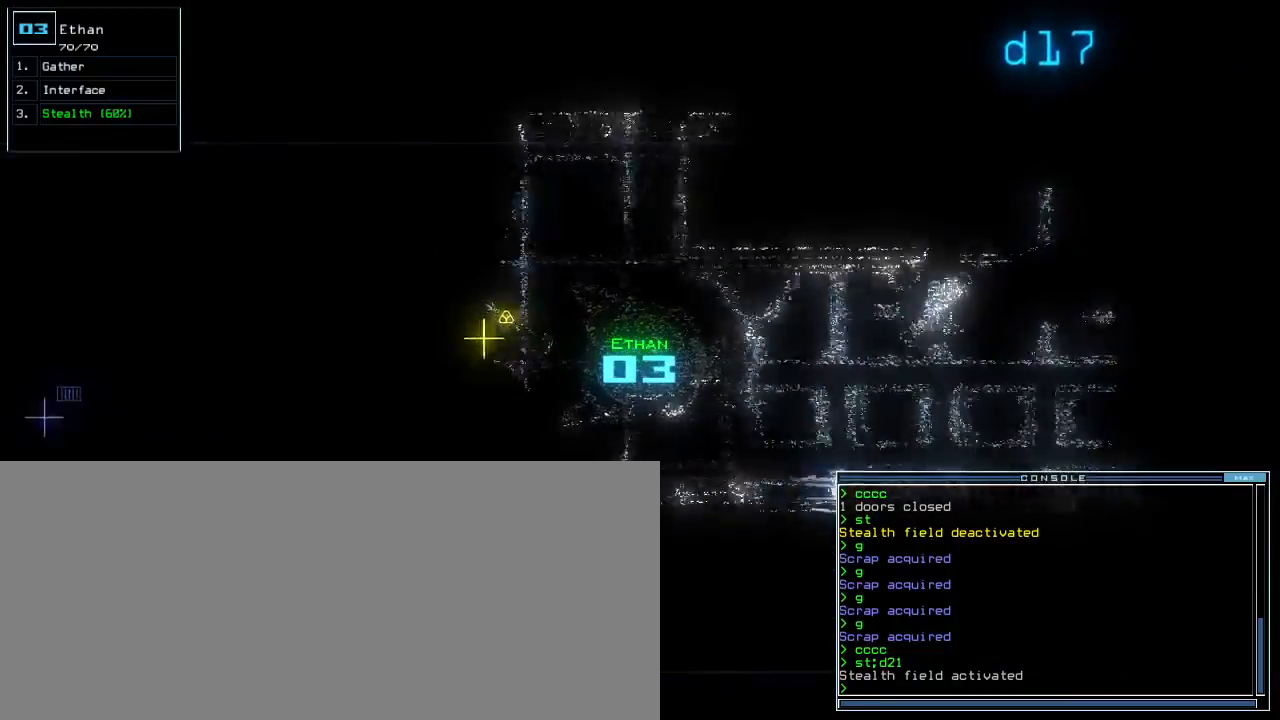
{"keys": ["a", "caps_lock", "up"]}
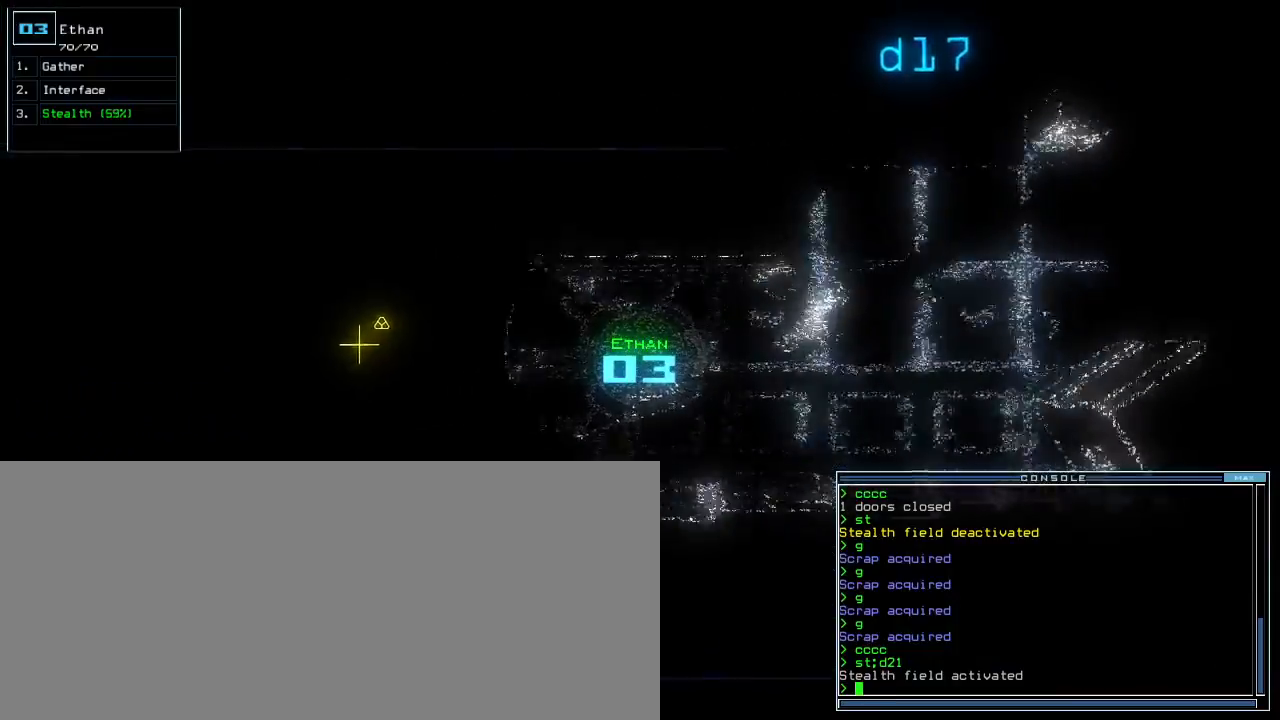
{"keys": ["up"]}
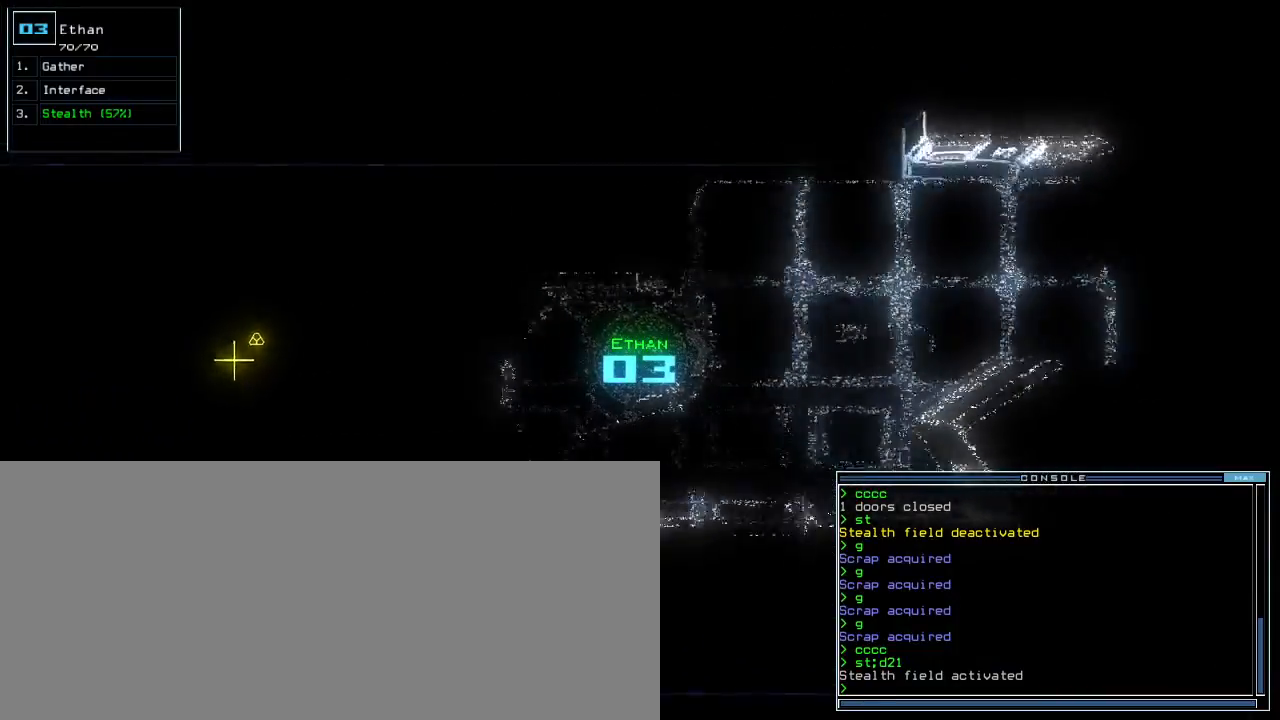
{"keys": ["left", "up"], "events": [[433, "left", "down"]]}
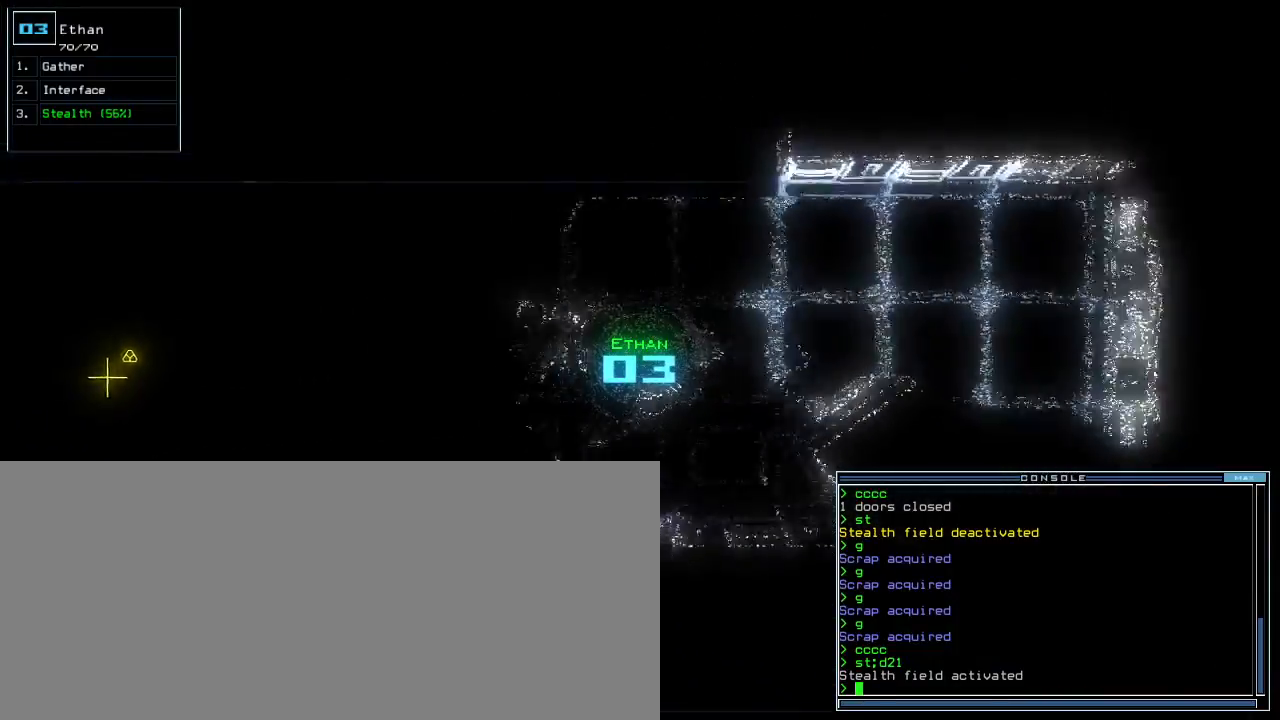
{"keys": ["up"], "events": [[33, "left", "up"], [283, "right", "down"], [350, "right", "up"]]}